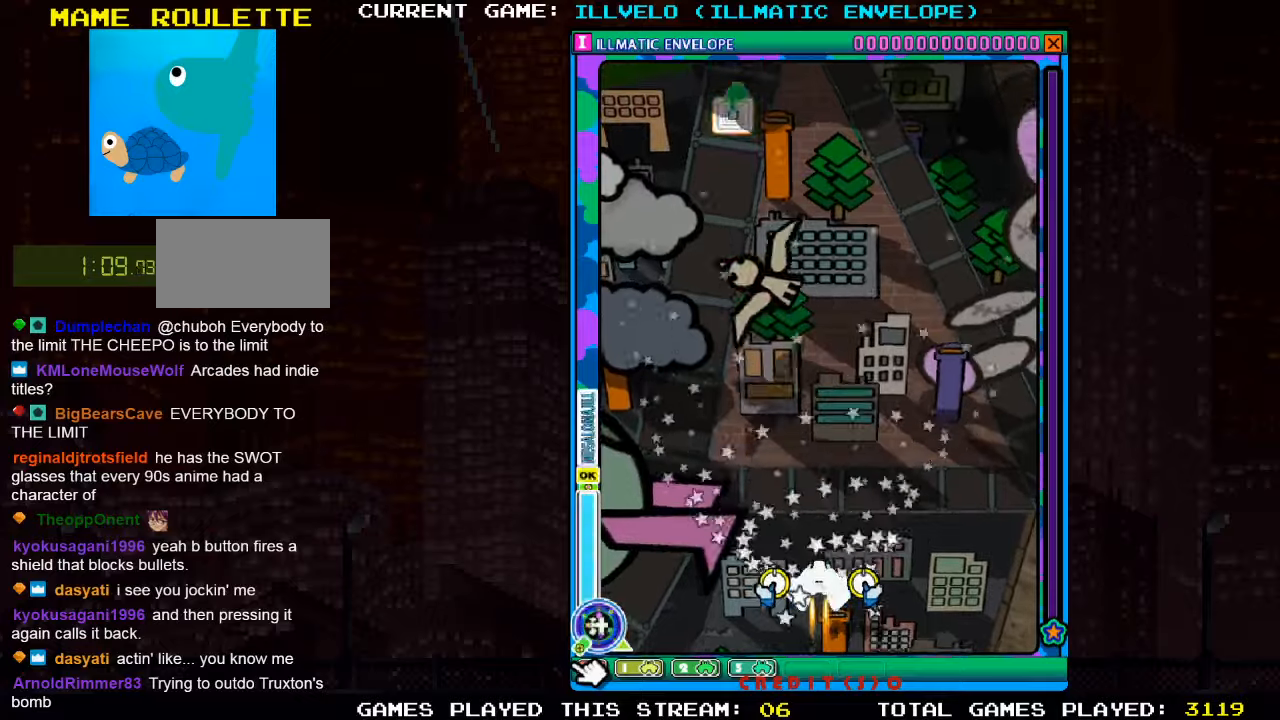
Gameplay with a controller (arcade stick); each line is a JSON object with the inputs held at the frame after it (dt_ms = milliseconds from this image to that frame). "events" lists button and stick changes between this image and that frame as [ms after this image, input, new state], when the widget could be followed in between. Not read: L3 R3 other_buttons.
{"dt_ms": 500, "buttons": [], "left_stick": "left", "events": [[233, "SQUARE", "down"], [433, "left_stick", "left"], [500, "SQUARE", "up"]]}
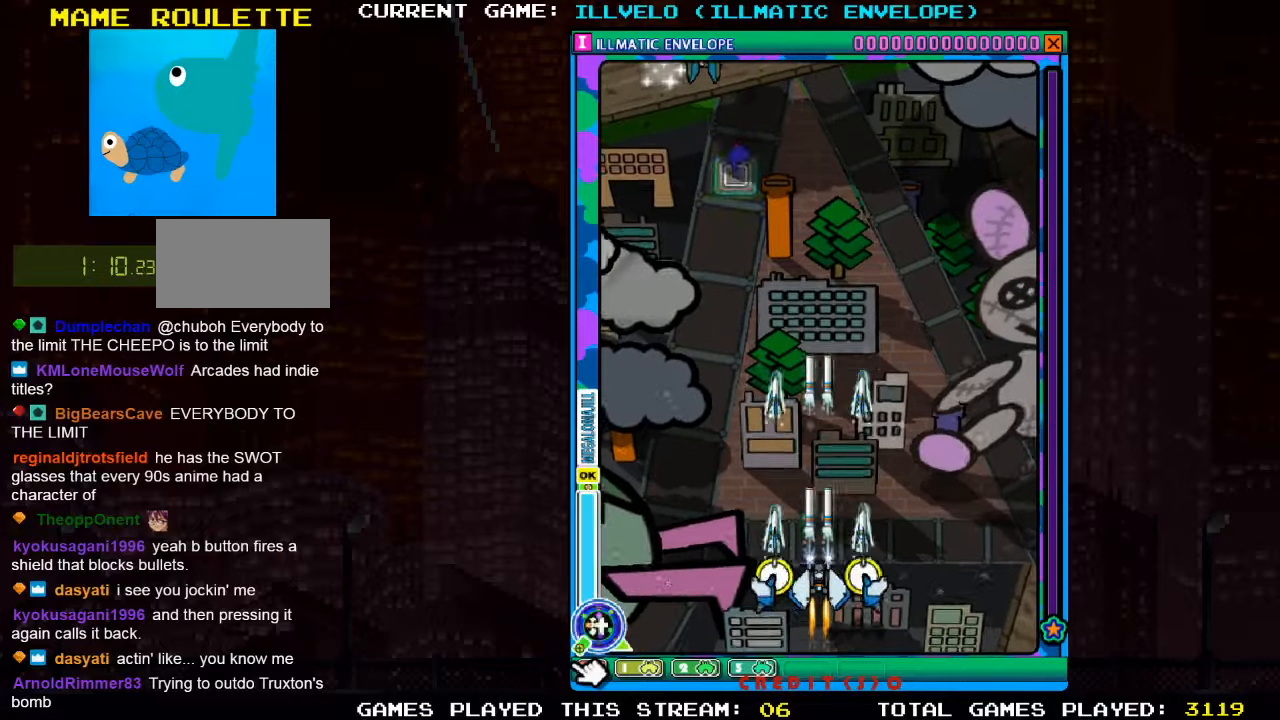
{"dt_ms": 500, "buttons": ["SQUARE"], "left_stick": "right", "events": [[167, "left_stick", "center"], [283, "SQUARE", "down"], [350, "SQUARE", "up"], [350, "left_stick", "right"], [450, "SQUARE", "down"]]}
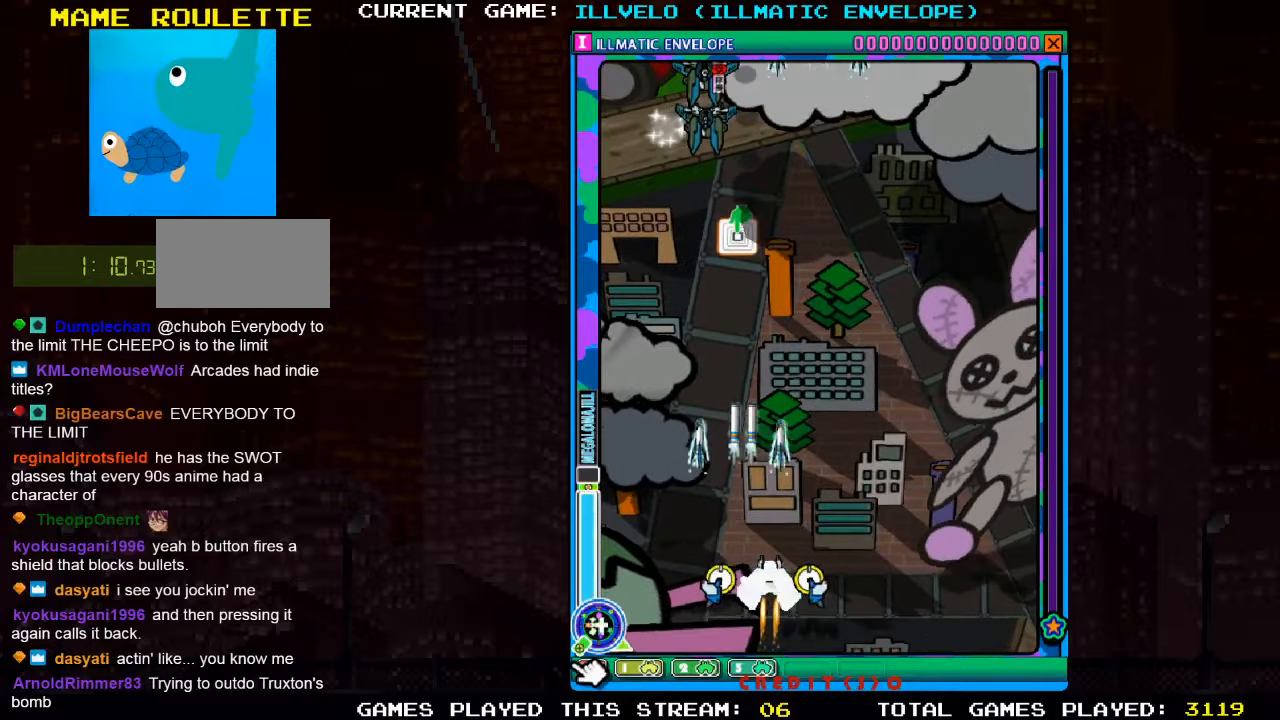
{"dt_ms": 500, "buttons": ["SQUARE"], "left_stick": "up-left", "events": [[17, "SQUARE", "up"], [100, "SQUARE", "down"], [200, "left_stick", "center"], [300, "left_stick", "up-left"]]}
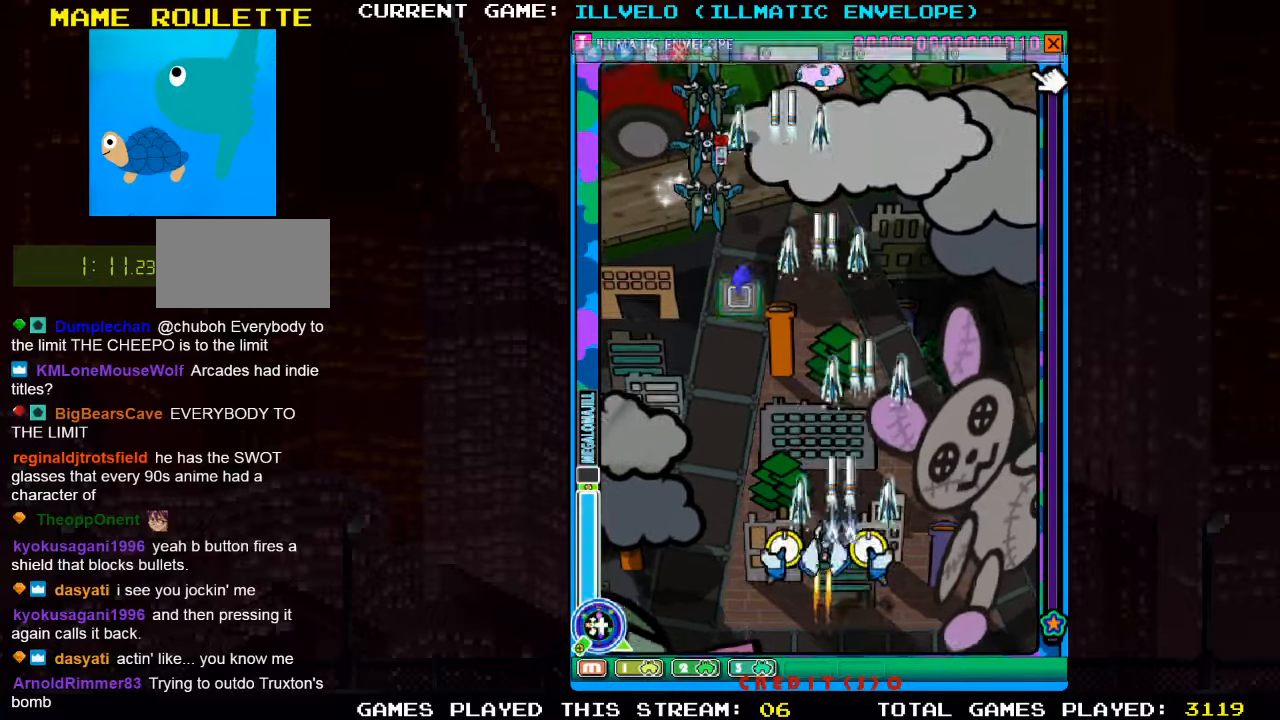
{"dt_ms": 500, "buttons": ["SQUARE"], "left_stick": "down", "events": [[267, "left_stick", "left"], [417, "left_stick", "down"]]}
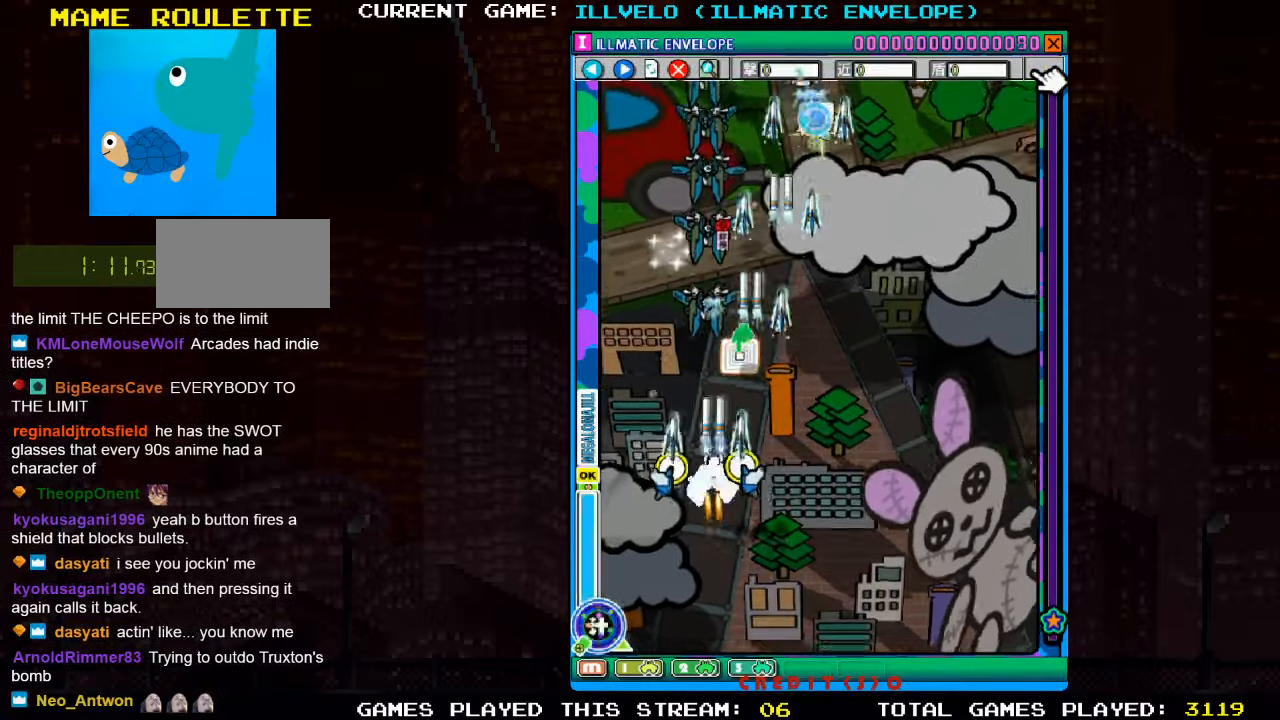
{"dt_ms": 500, "buttons": ["SQUARE"], "left_stick": "left", "events": [[150, "left_stick", "center"], [200, "left_stick", "right"], [417, "left_stick", "left"]]}
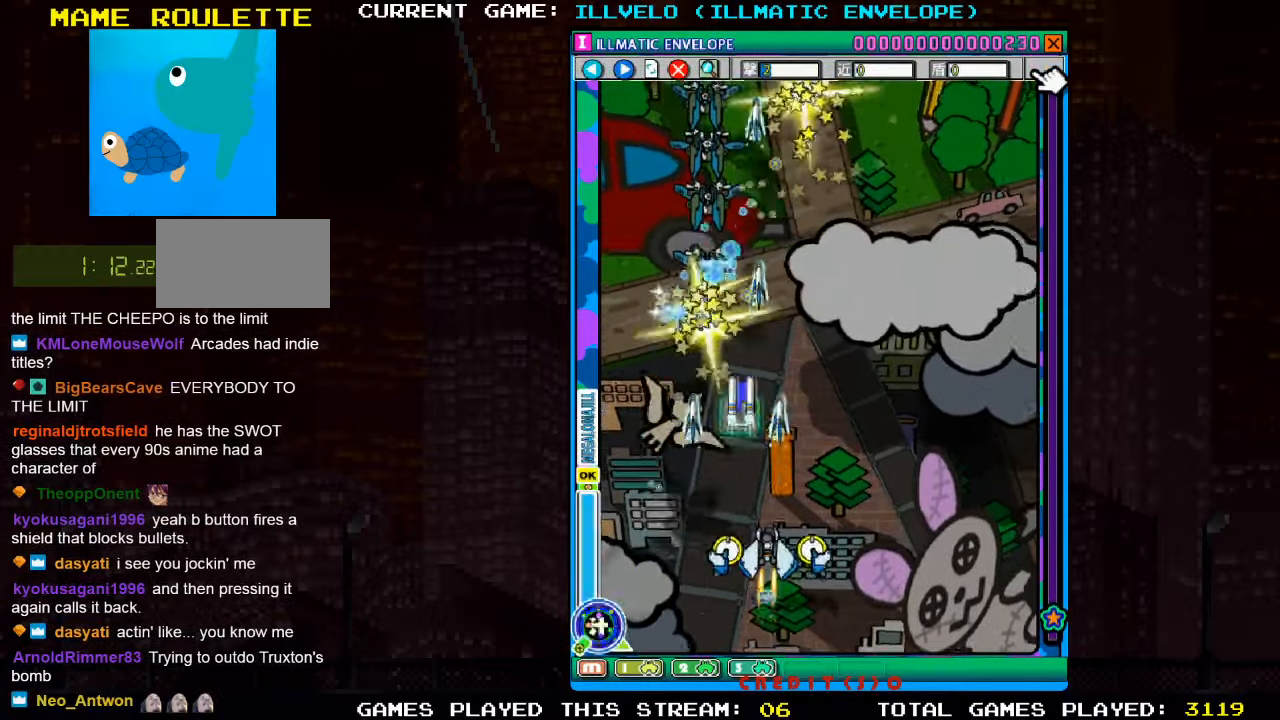
{"dt_ms": 500, "buttons": ["SQUARE", "TRIANGLE"], "left_stick": "right", "events": [[67, "left_stick", "center"], [250, "TRIANGLE", "down"], [500, "left_stick", "right"]]}
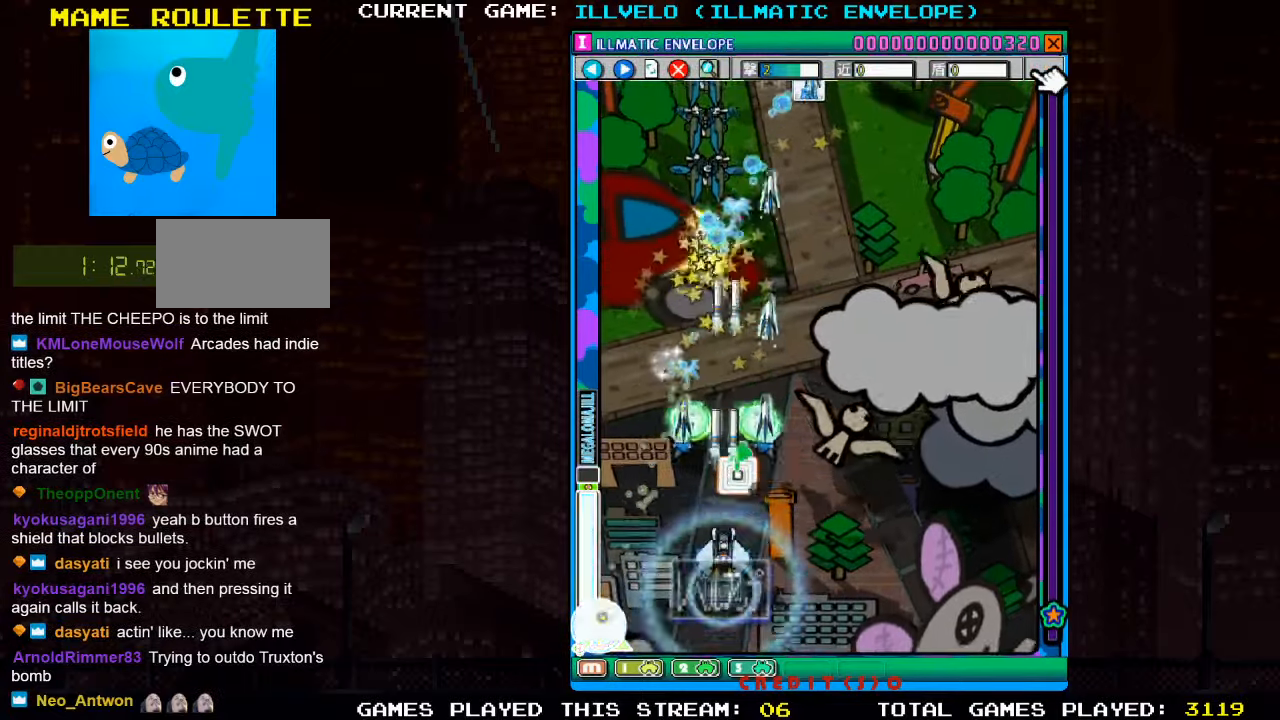
{"dt_ms": 500, "buttons": ["SQUARE", "TRIANGLE"], "left_stick": "left", "events": [[433, "left_stick", "center"], [483, "left_stick", "left"]]}
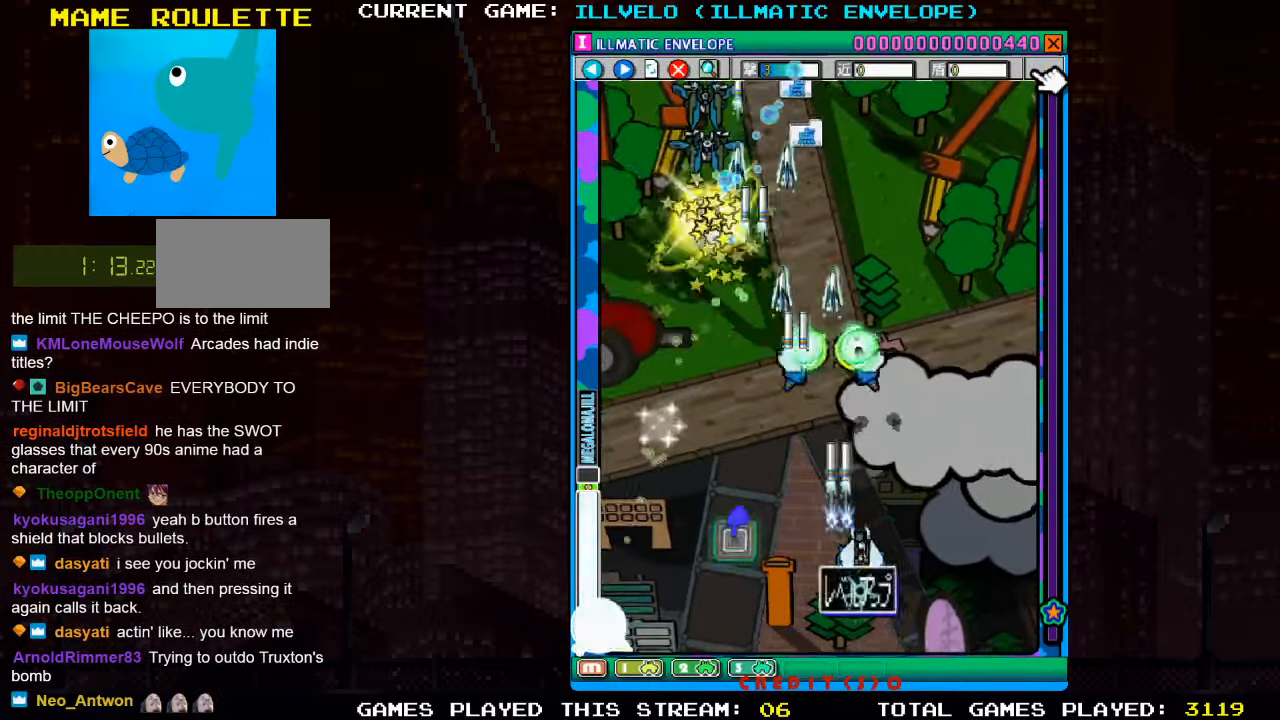
{"dt_ms": 500, "buttons": ["SQUARE", "TRIANGLE"], "left_stick": "center", "events": [[500, "left_stick", "center"]]}
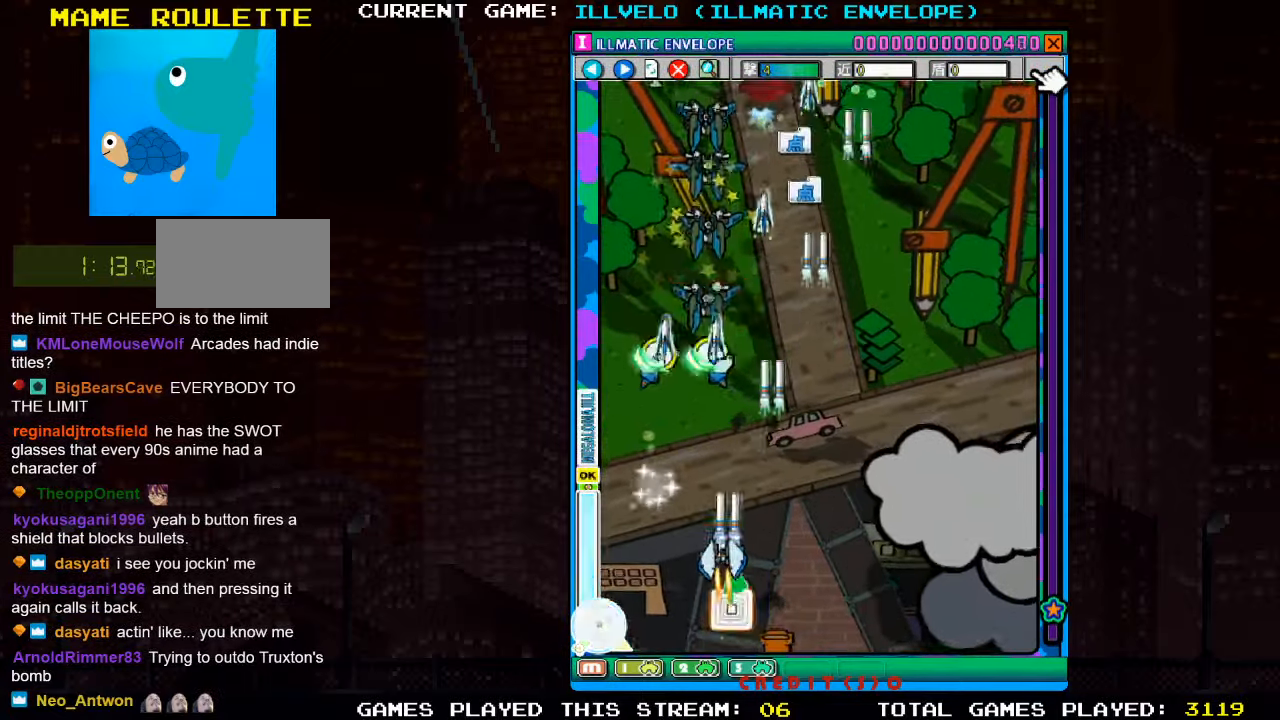
{"dt_ms": 500, "buttons": ["SQUARE", "TRIANGLE"], "left_stick": "right", "events": [[50, "left_stick", "up"], [250, "left_stick", "right"]]}
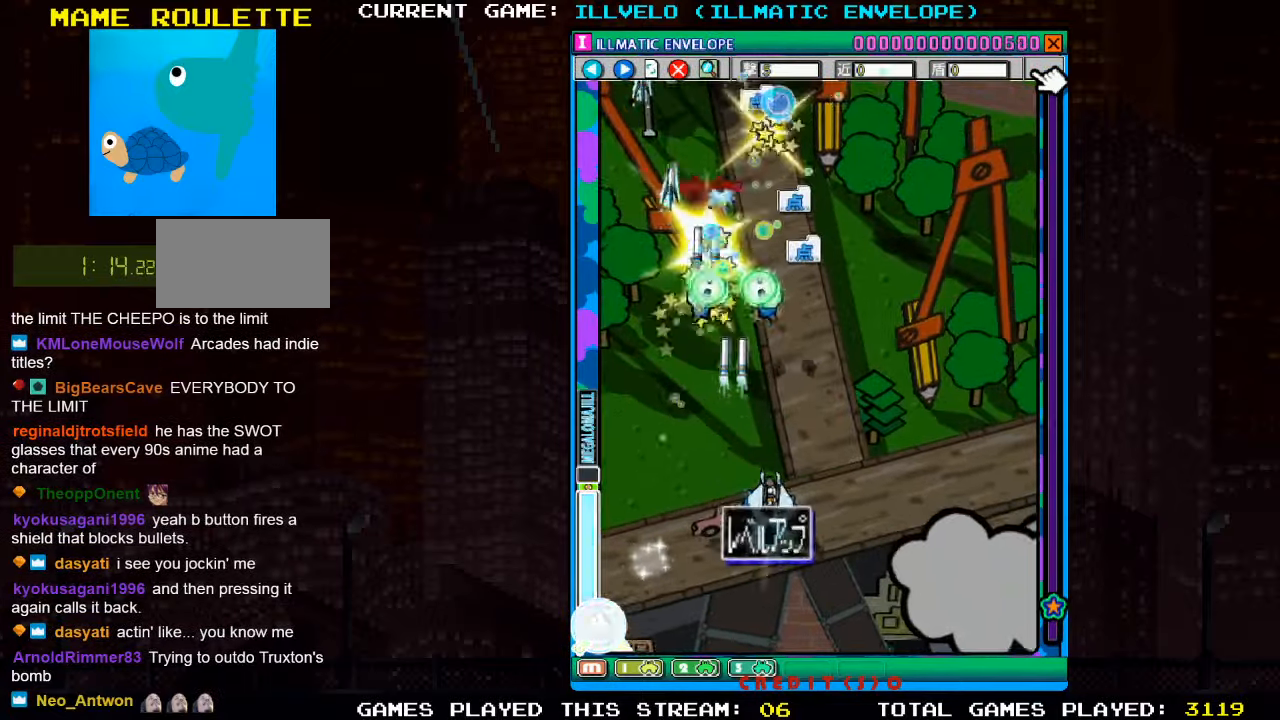
{"dt_ms": 500, "buttons": ["SQUARE"], "left_stick": "center", "events": [[150, "left_stick", "down"], [167, "TRIANGLE", "up"], [283, "left_stick", "left"], [417, "left_stick", "center"]]}
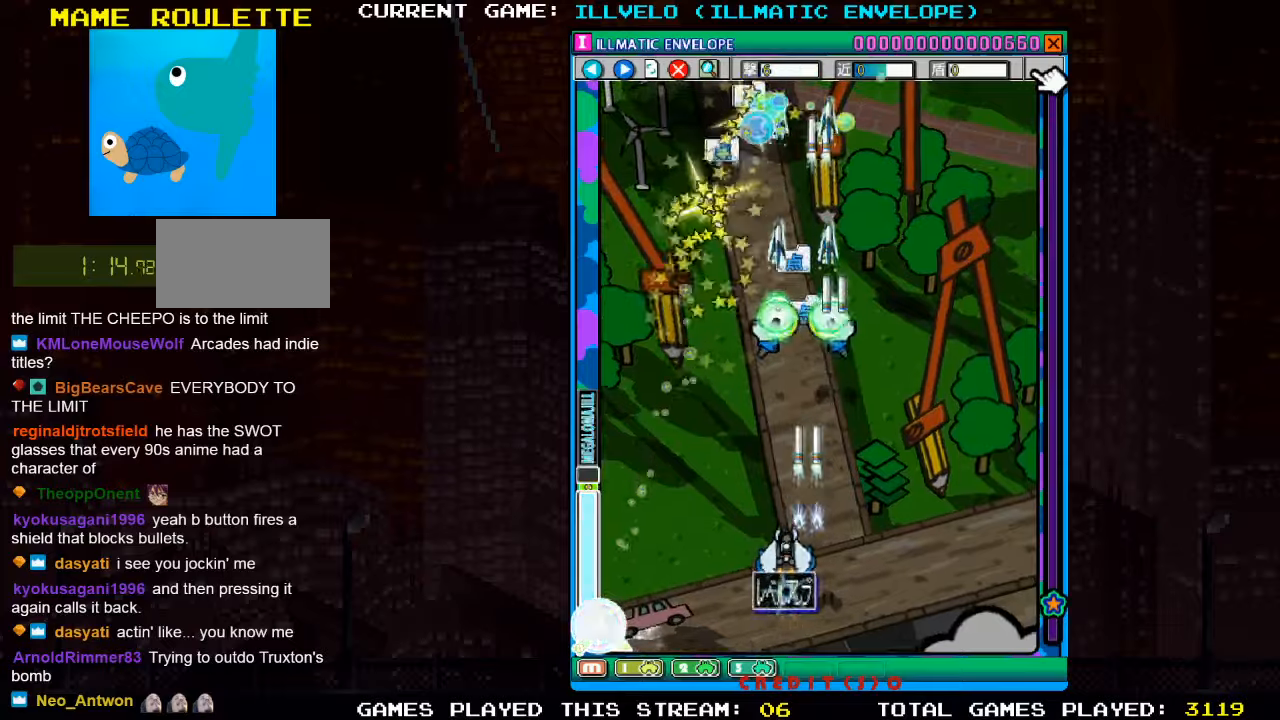
{"dt_ms": 500, "buttons": [], "left_stick": "center", "events": [[300, "SQUARE", "up"]]}
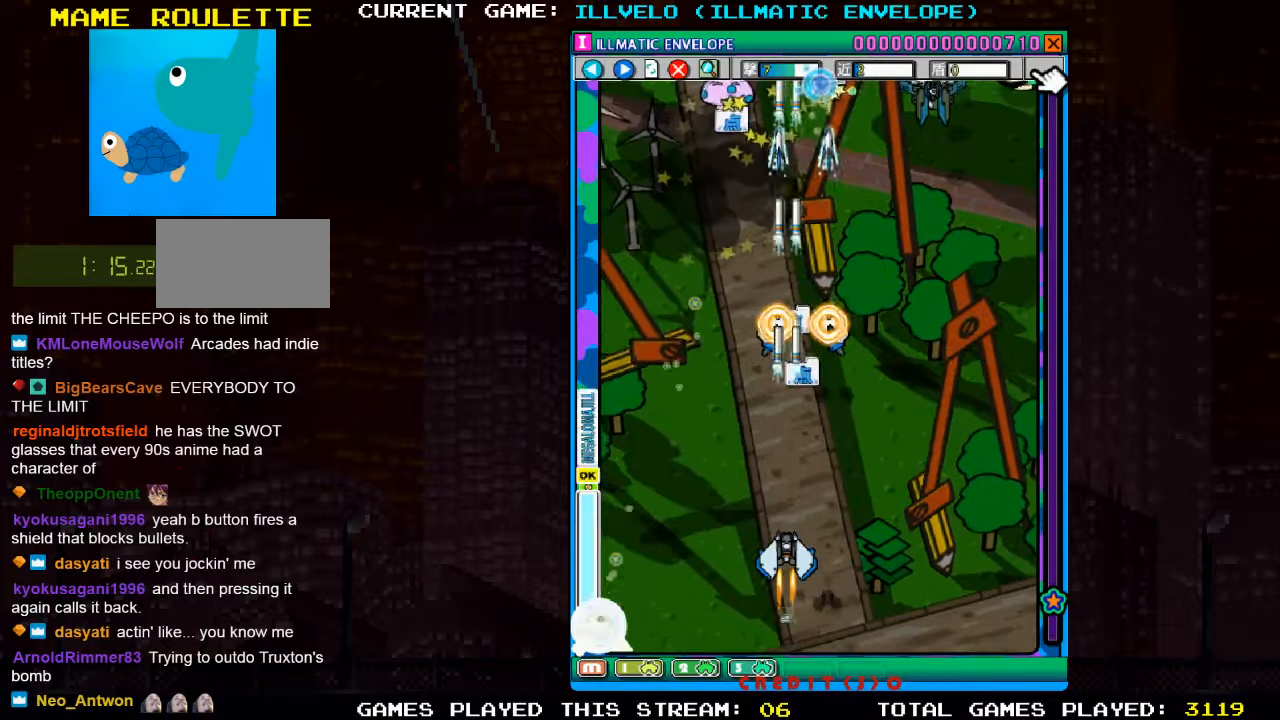
{"dt_ms": 500, "buttons": ["SQUARE"], "left_stick": "right", "events": [[50, "left_stick", "up-left"], [284, "SQUARE", "down"], [300, "left_stick", "right"], [384, "SQUARE", "up"], [484, "SQUARE", "down"]]}
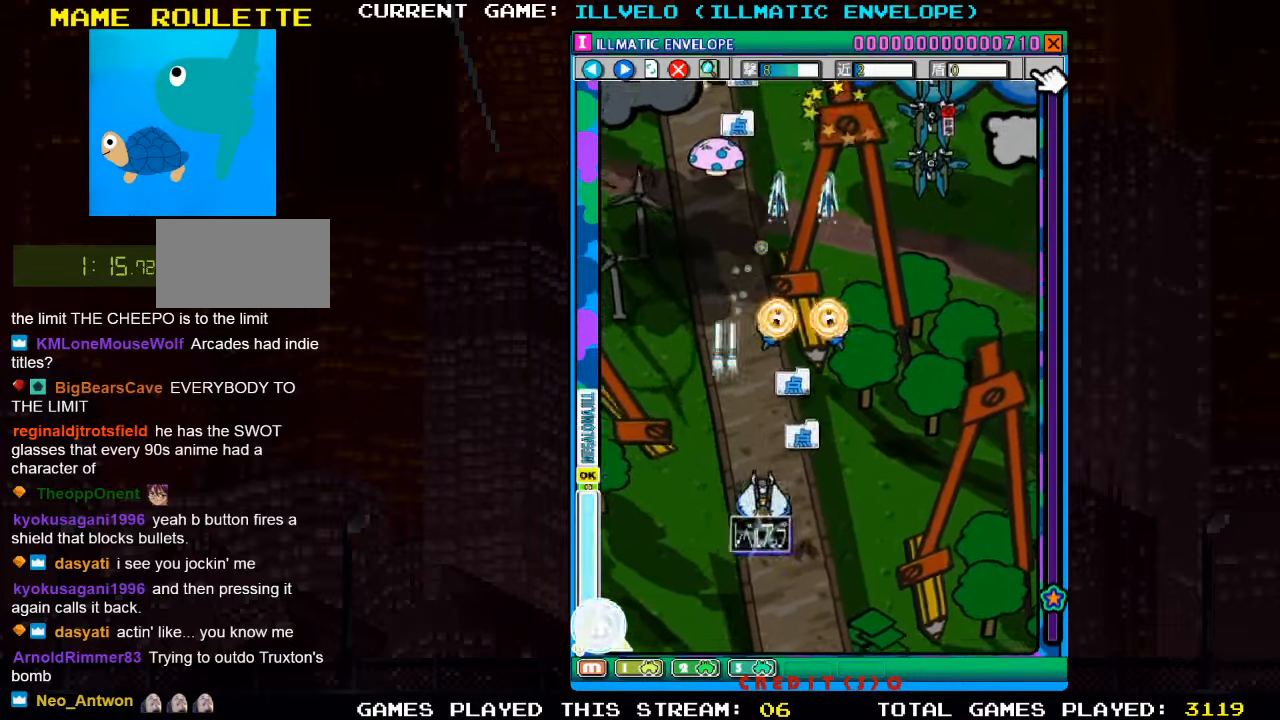
{"dt_ms": 500, "buttons": ["SQUARE"], "left_stick": "down", "events": [[67, "SQUARE", "up"], [84, "left_stick", "up"], [134, "SQUARE", "down"], [234, "SQUARE", "up"], [317, "SQUARE", "down"], [417, "left_stick", "center"], [434, "SQUARE", "up"], [467, "SQUARE", "down"], [467, "left_stick", "down"]]}
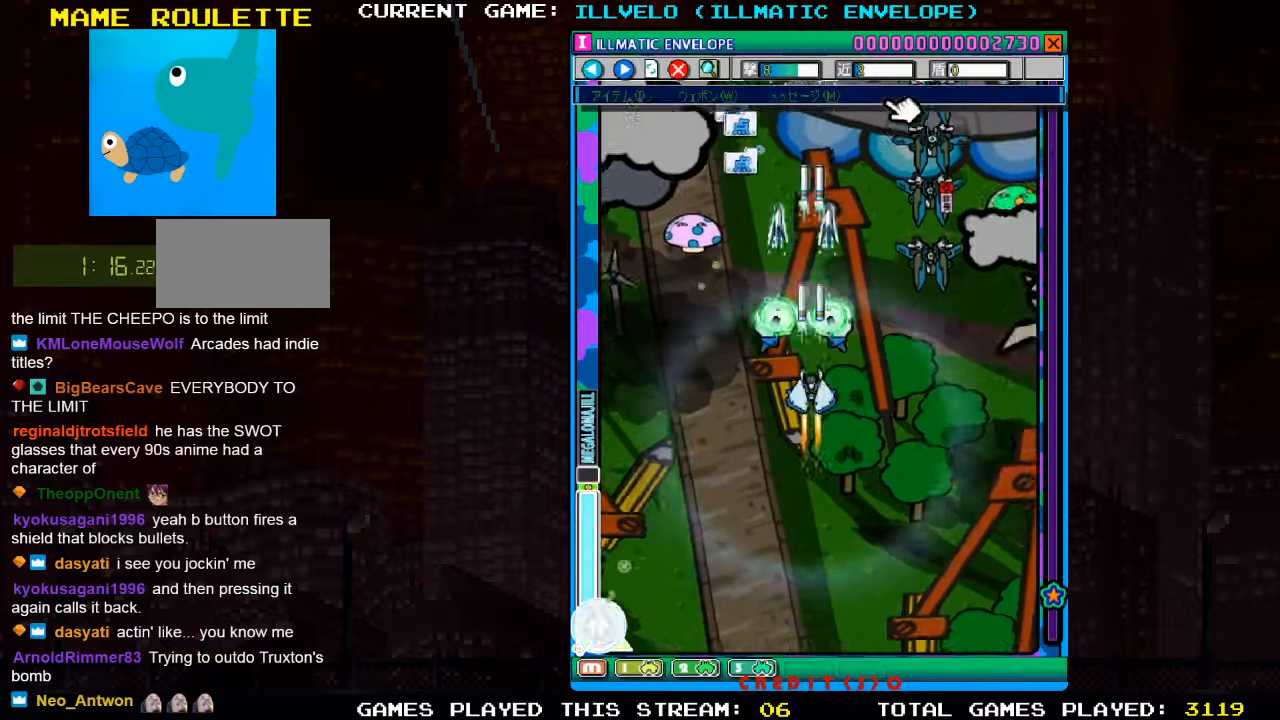
{"dt_ms": 500, "buttons": ["SQUARE"], "left_stick": "down-right"}
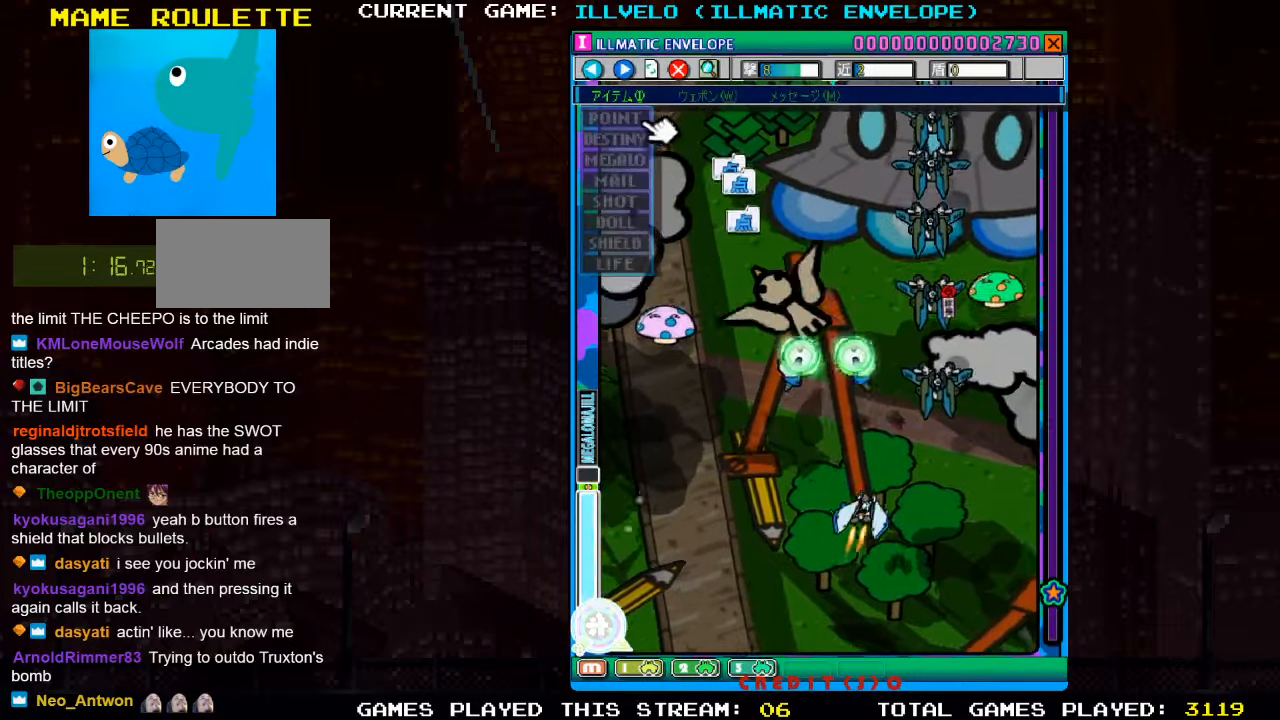
{"dt_ms": 500, "buttons": ["SQUARE"], "left_stick": "center", "events": [[84, "SQUARE", "up"], [134, "SQUARE", "down"], [217, "SQUARE", "up"], [317, "SQUARE", "down"], [317, "left_stick", "left"], [384, "SQUARE", "up"], [467, "SQUARE", "down"], [500, "left_stick", "center"]]}
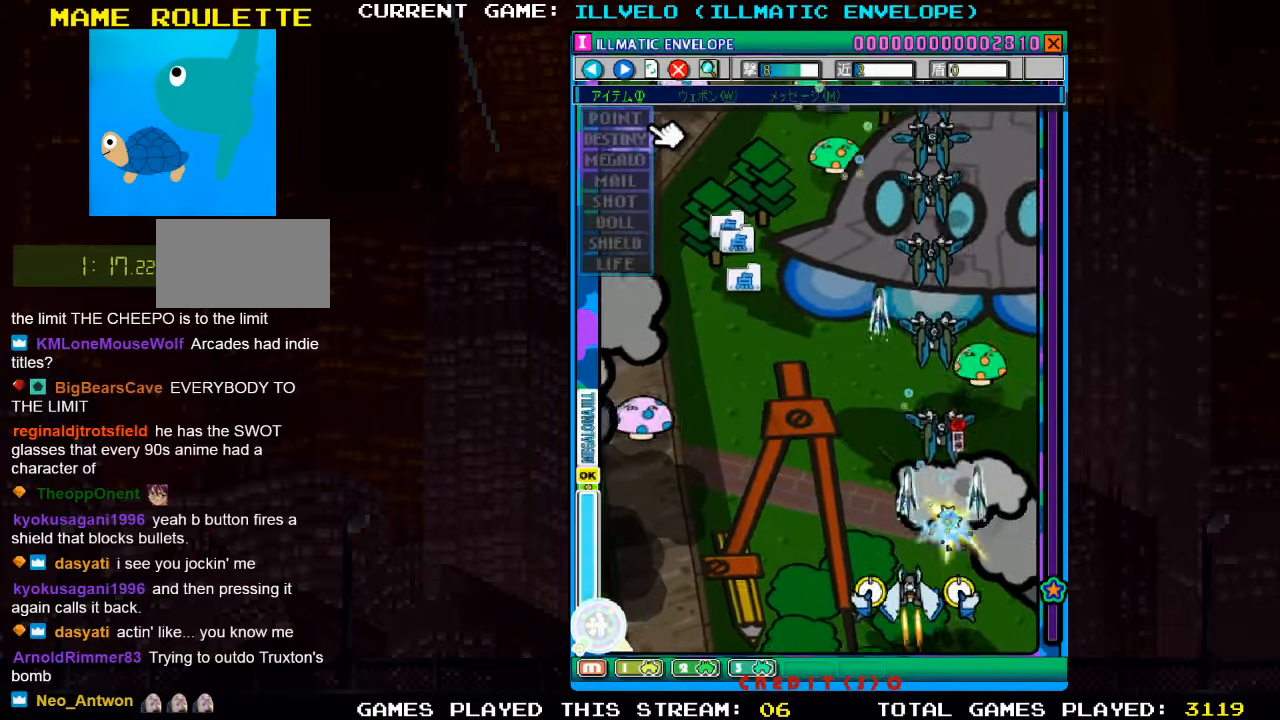
{"dt_ms": 500, "buttons": ["SQUARE"], "left_stick": "up-left", "events": [[67, "SQUARE", "up"], [134, "SQUARE", "down"], [217, "SQUARE", "up"], [300, "SQUARE", "down"], [350, "left_stick", "left"], [384, "SQUARE", "up"], [417, "left_stick", "up-left"], [467, "SQUARE", "down"]]}
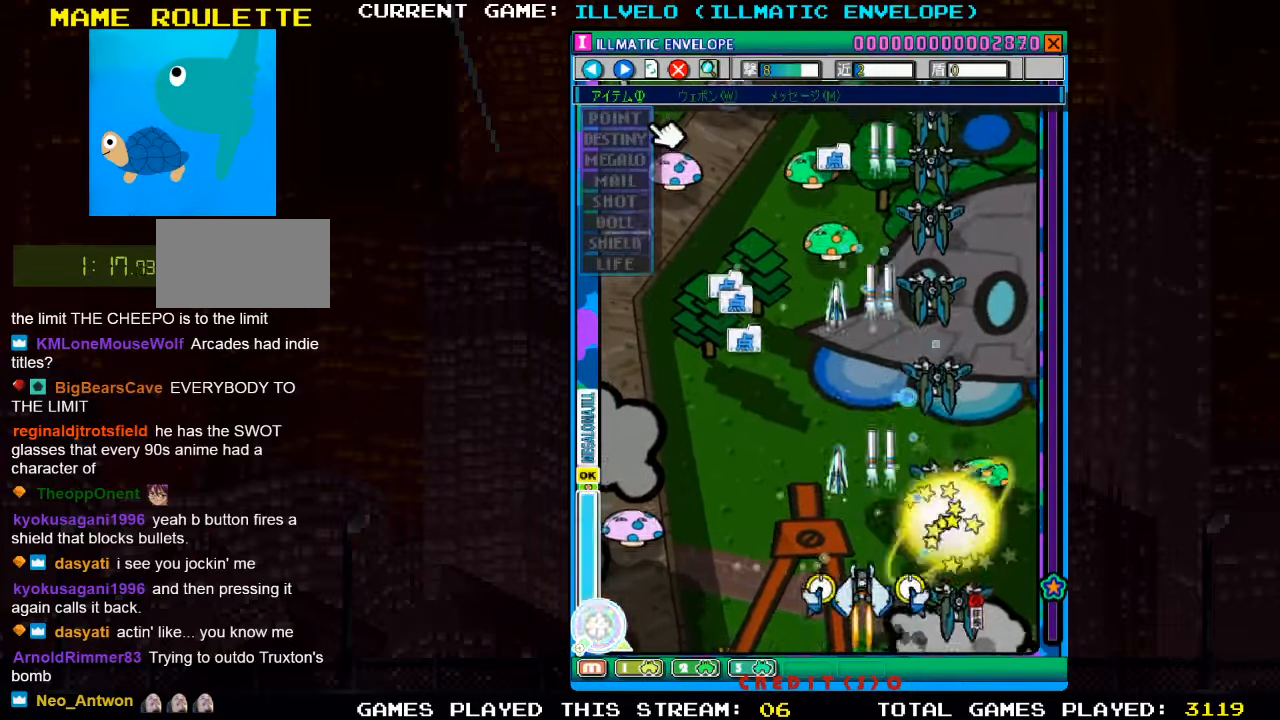
{"dt_ms": 500, "buttons": ["SQUARE"], "left_stick": "up", "events": [[50, "SQUARE", "up"], [134, "SQUARE", "down"], [234, "SQUARE", "up"], [300, "SQUARE", "down"], [400, "SQUARE", "up"], [450, "left_stick", "up"], [484, "SQUARE", "down"]]}
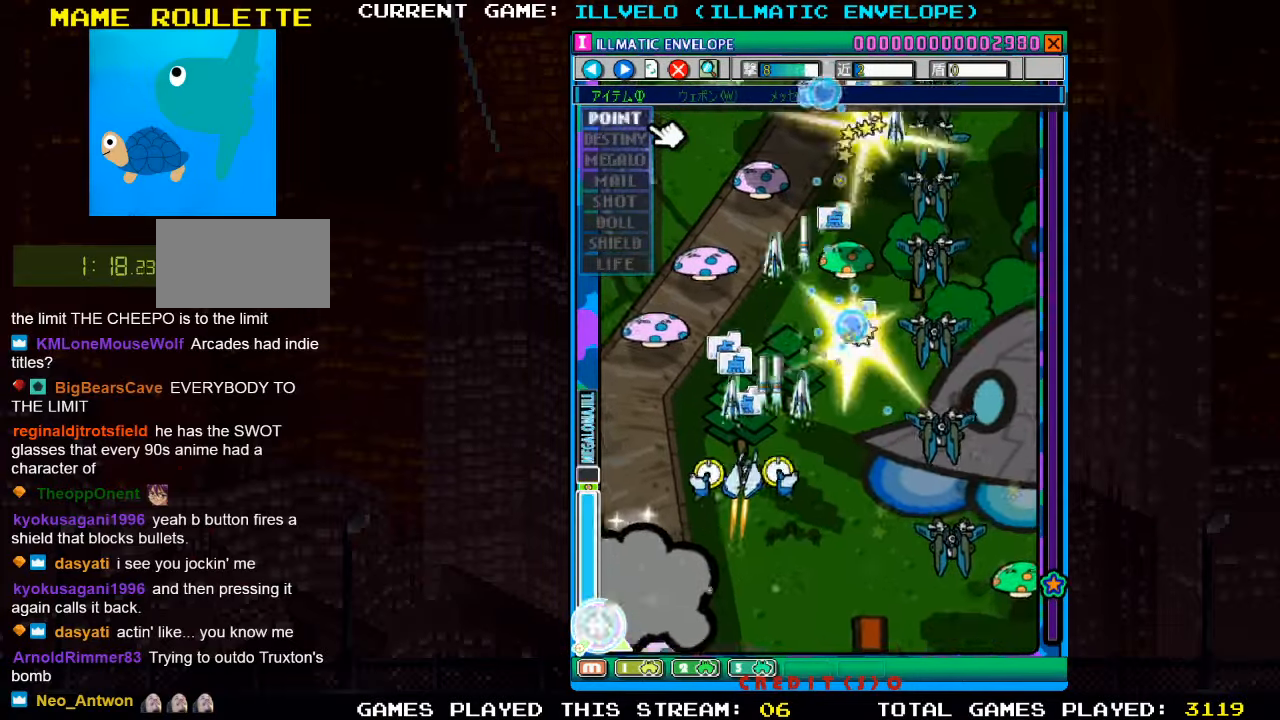
{"dt_ms": 500, "buttons": ["SQUARE"], "left_stick": "down", "events": [[100, "SQUARE", "up"], [150, "SQUARE", "down"], [250, "SQUARE", "up"], [267, "left_stick", "down-right"], [317, "SQUARE", "down"], [400, "left_stick", "down"]]}
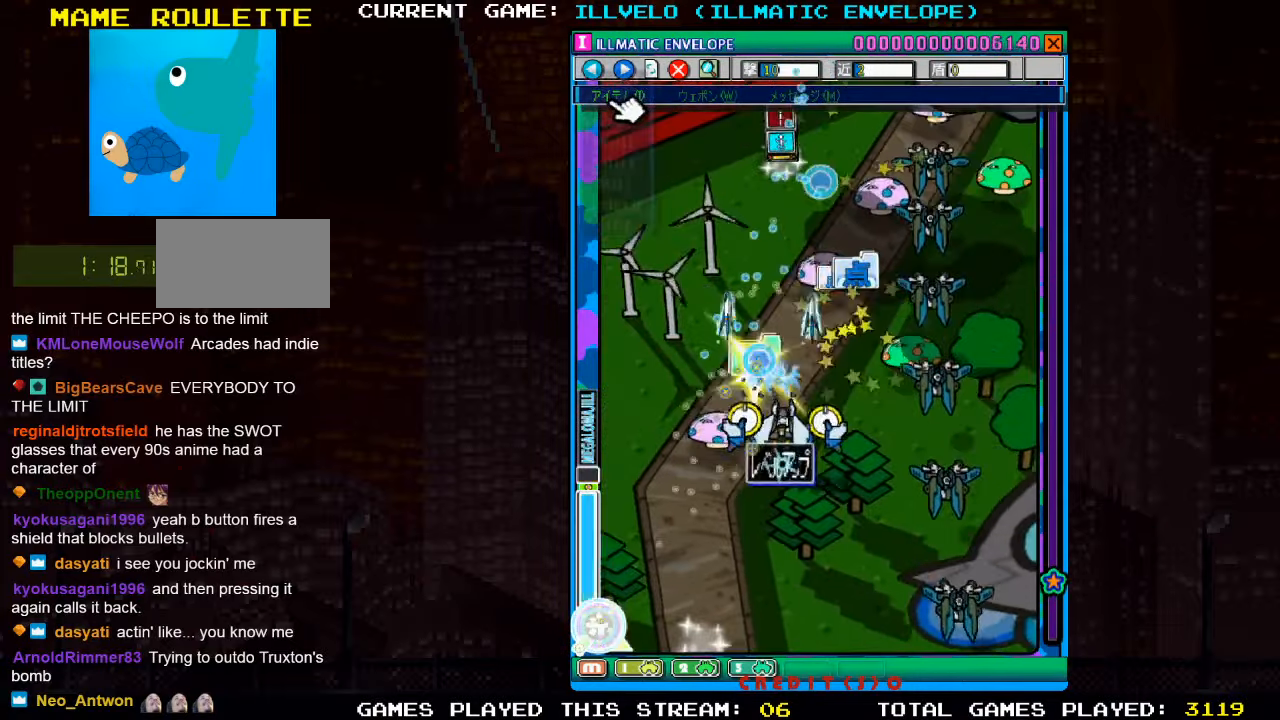
{"dt_ms": 500, "buttons": ["SQUARE"], "left_stick": "right", "events": [[450, "left_stick", "right"]]}
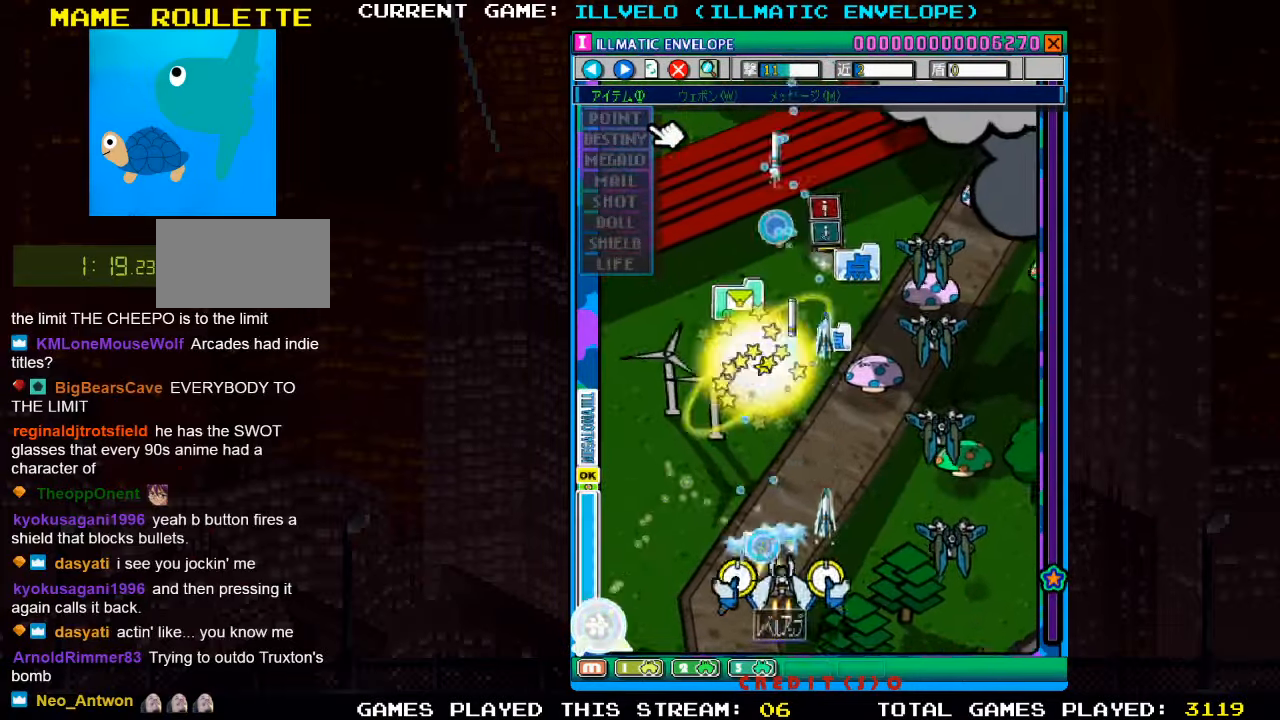
{"dt_ms": 500, "buttons": ["SQUARE"], "left_stick": "down-left", "events": [[117, "left_stick", "up"], [200, "left_stick", "up-left"], [317, "left_stick", "left"], [417, "left_stick", "down-left"]]}
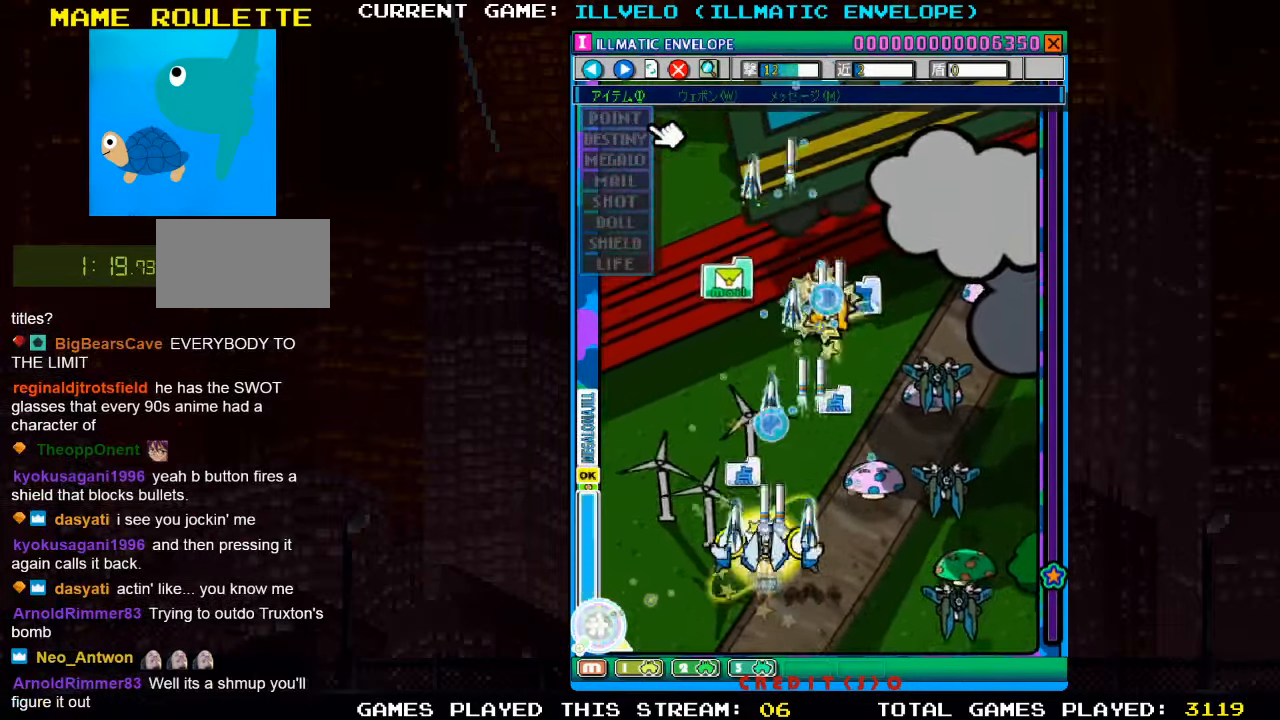
{"dt_ms": 500, "buttons": ["SQUARE", "TRIANGLE"], "left_stick": "up-right", "events": [[116, "TRIANGLE", "down"], [133, "left_stick", "up"], [233, "left_stick", "up-right"]]}
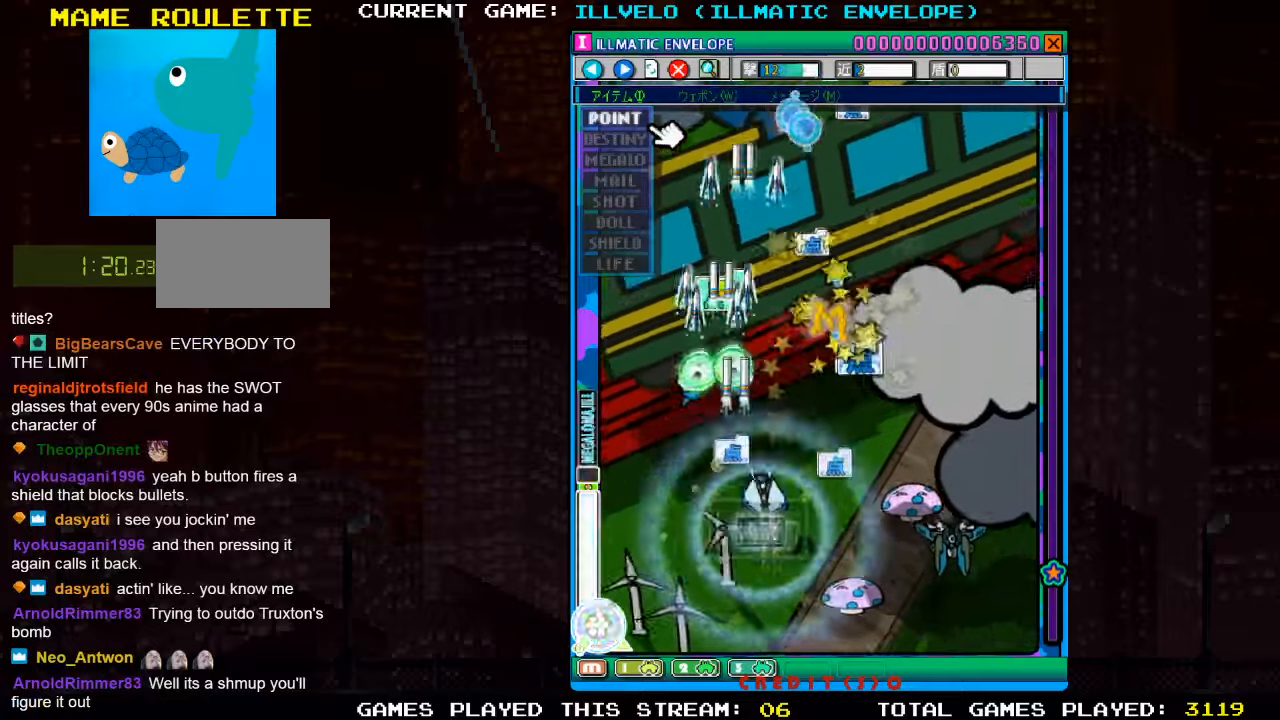
{"dt_ms": 500, "buttons": ["SQUARE"], "left_stick": "center", "events": [[66, "left_stick", "right"], [83, "TRIANGLE", "up"], [283, "left_stick", "up"], [500, "left_stick", "center"]]}
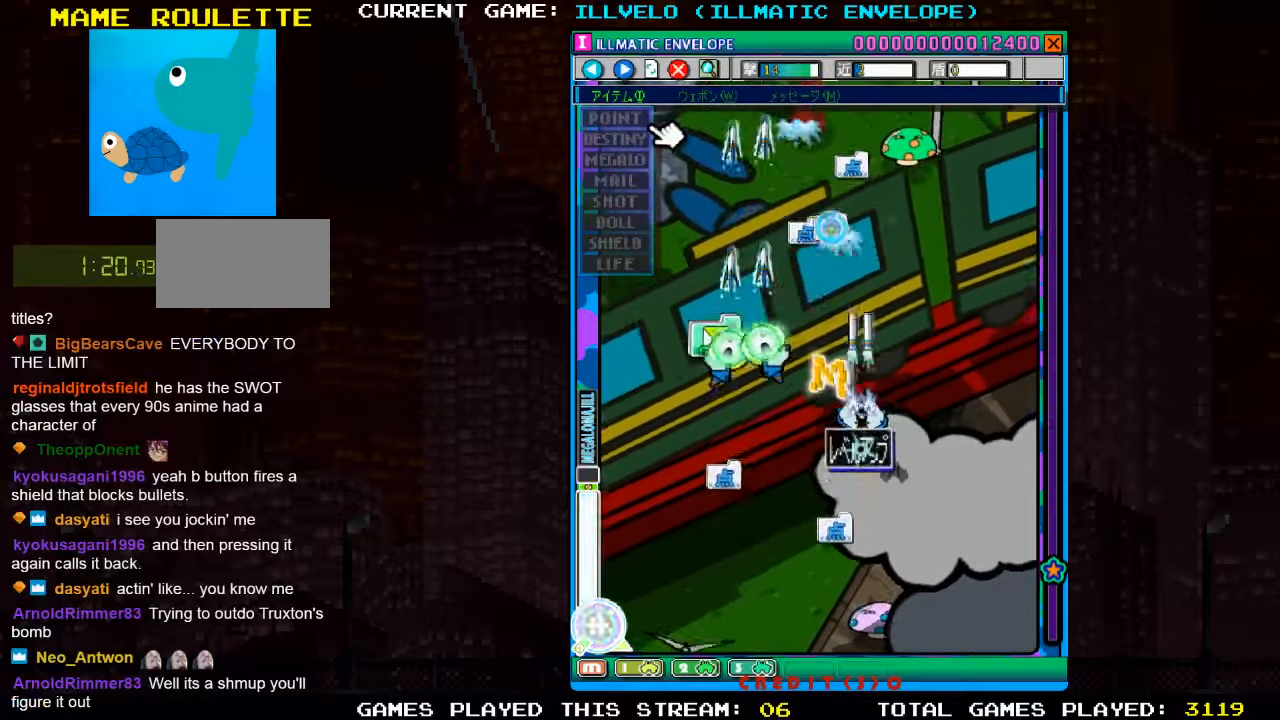
{"dt_ms": 500, "buttons": ["SQUARE"], "left_stick": "down", "events": [[33, "left_stick", "up"], [66, "left_stick", "down-left"], [116, "SQUARE", "up"], [183, "SQUARE", "down"], [233, "left_stick", "down"], [250, "SQUARE", "up"], [333, "SQUARE", "down"], [416, "SQUARE", "up"], [500, "SQUARE", "down"]]}
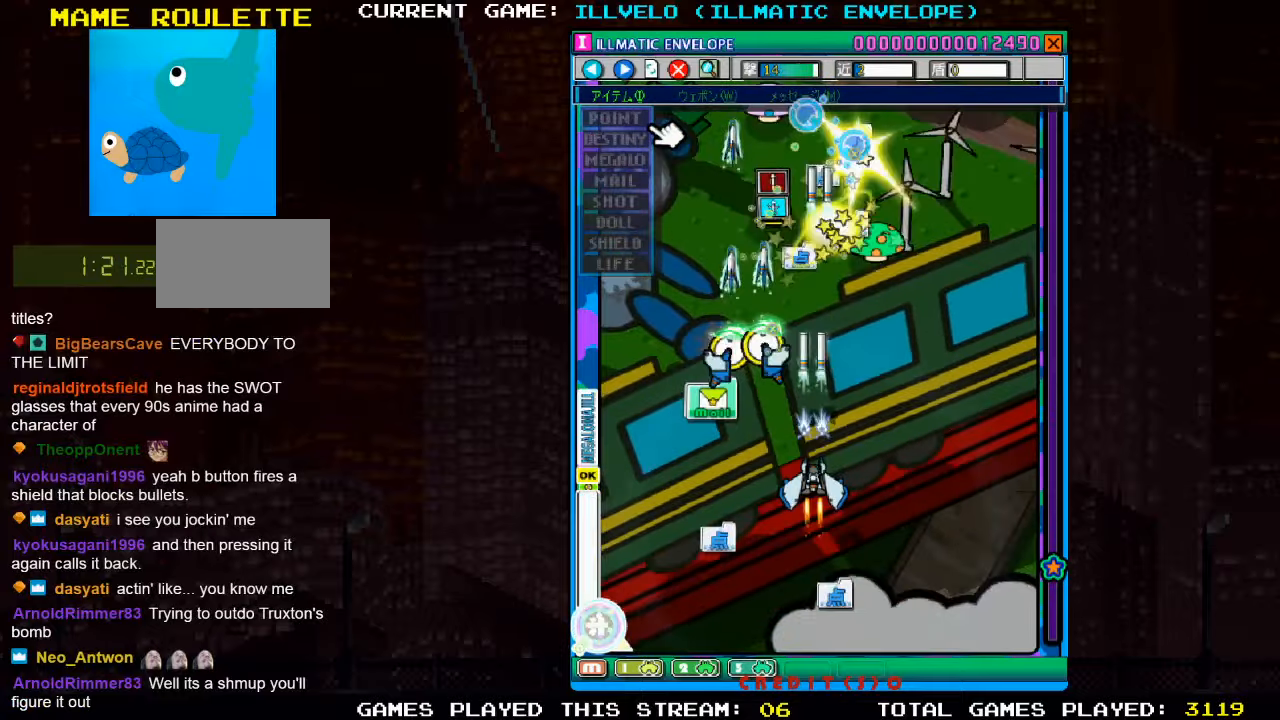
{"dt_ms": 500, "buttons": [], "left_stick": "up-left", "events": [[100, "SQUARE", "up"], [166, "SQUARE", "down"], [183, "left_stick", "left"], [266, "SQUARE", "up"], [350, "SQUARE", "down"], [350, "left_stick", "up-left"], [433, "SQUARE", "up"]]}
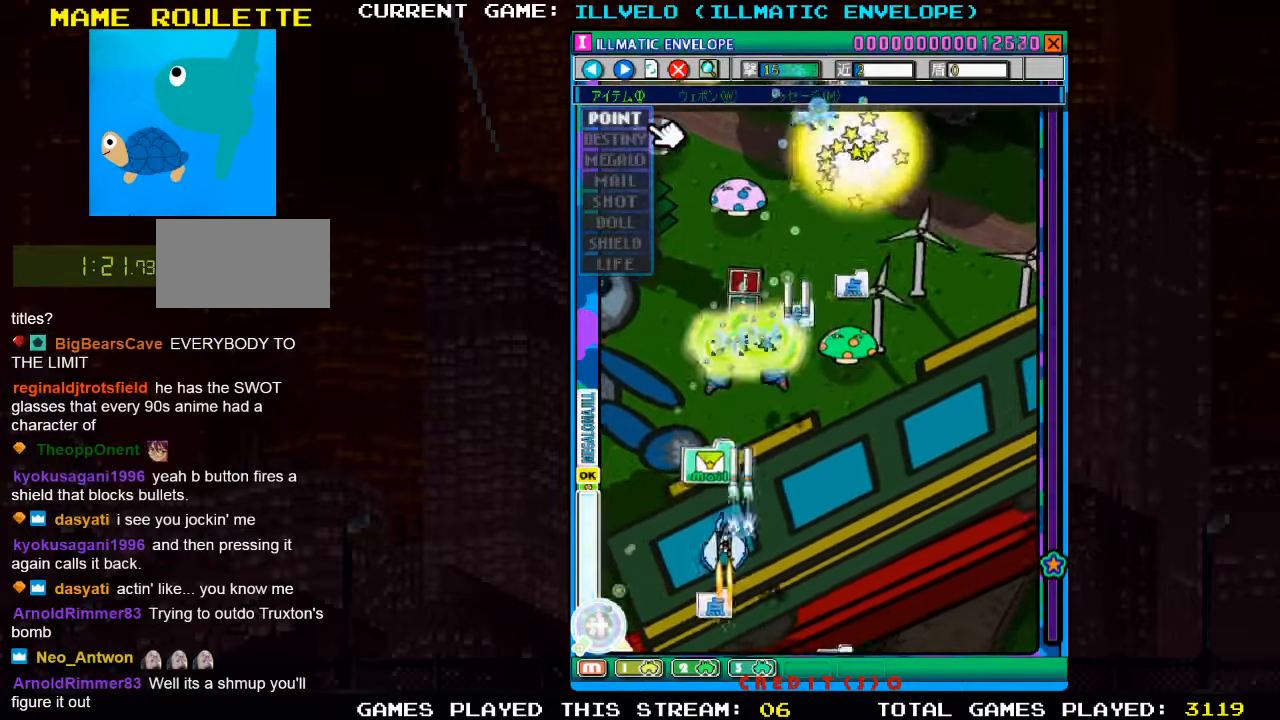
{"dt_ms": 1000, "buttons": ["SQUARE"], "left_stick": "up"}
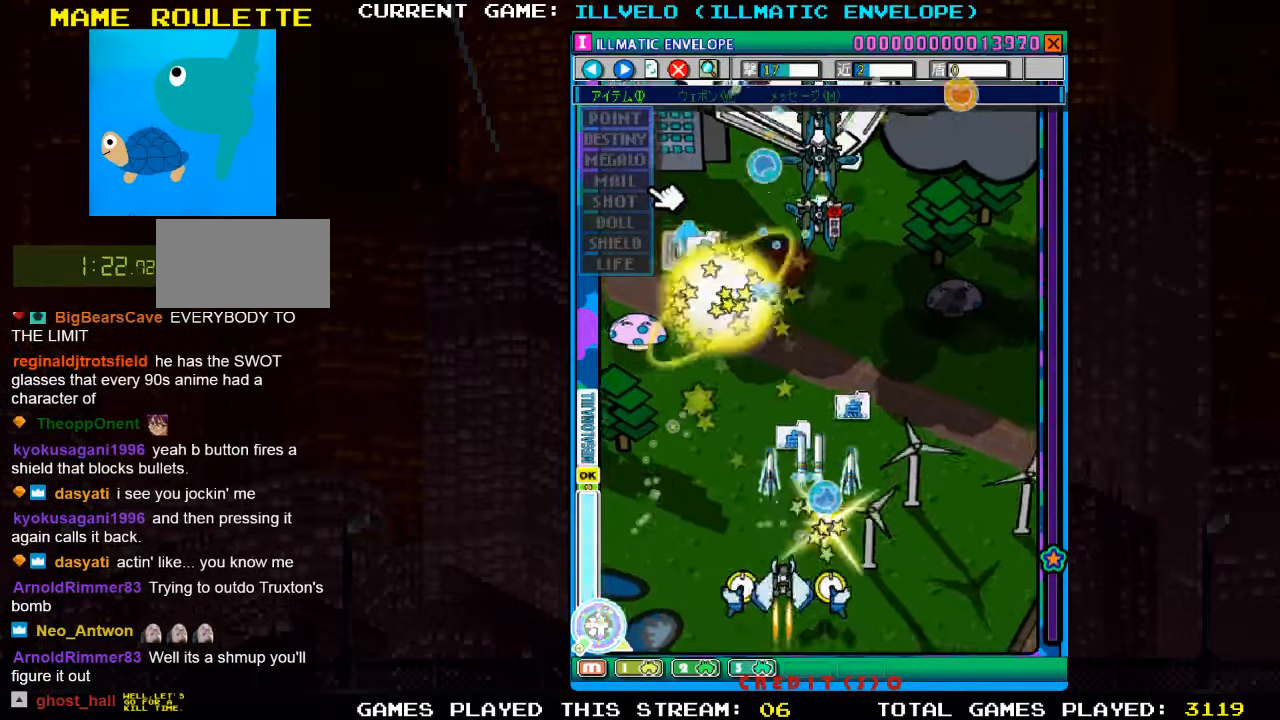
{"dt_ms": 500, "buttons": ["SQUARE"], "left_stick": "right", "events": [[83, "SQUARE", "up"], [150, "SQUARE", "down"], [250, "SQUARE", "up"], [316, "left_stick", "right"], [333, "SQUARE", "down"], [416, "SQUARE", "up"], [500, "SQUARE", "down"]]}
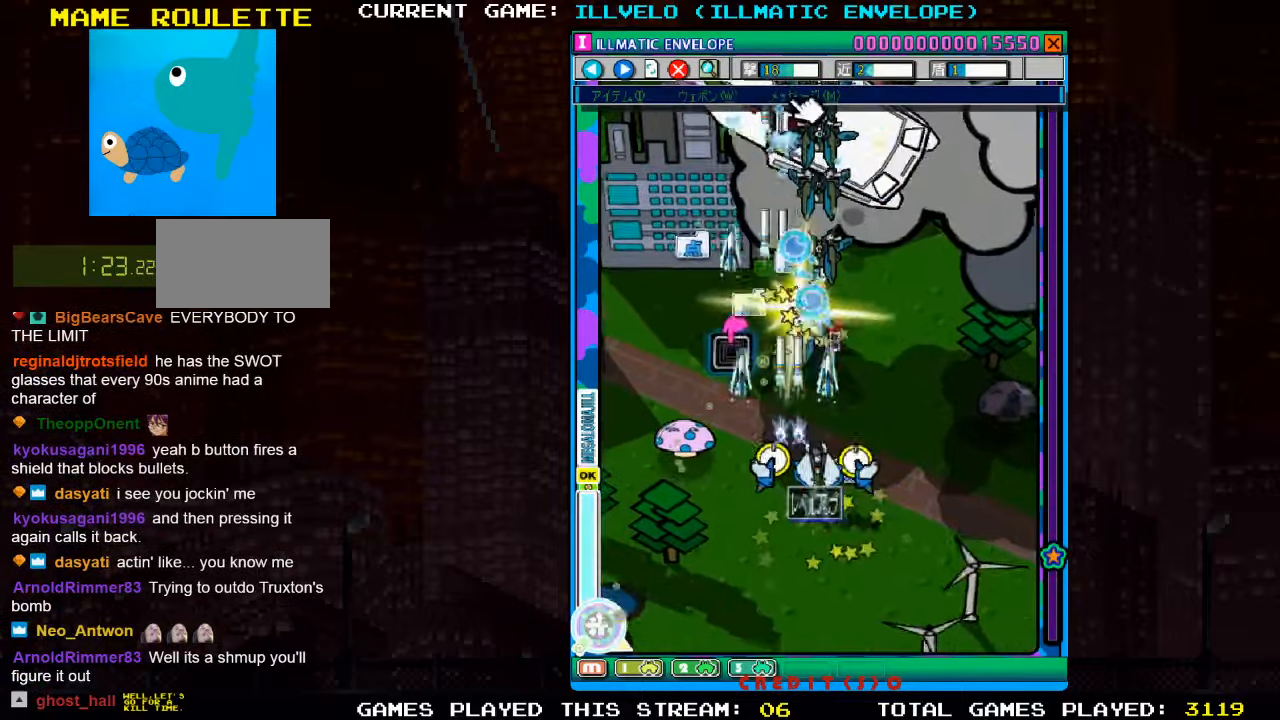
{"dt_ms": 500, "buttons": [], "left_stick": "down", "events": [[83, "SQUARE", "up"], [83, "left_stick", "down"], [166, "SQUARE", "down"], [183, "left_stick", "down-left"], [266, "SQUARE", "up"], [333, "SQUARE", "down"], [333, "left_stick", "center"], [416, "left_stick", "down"], [433, "SQUARE", "up"]]}
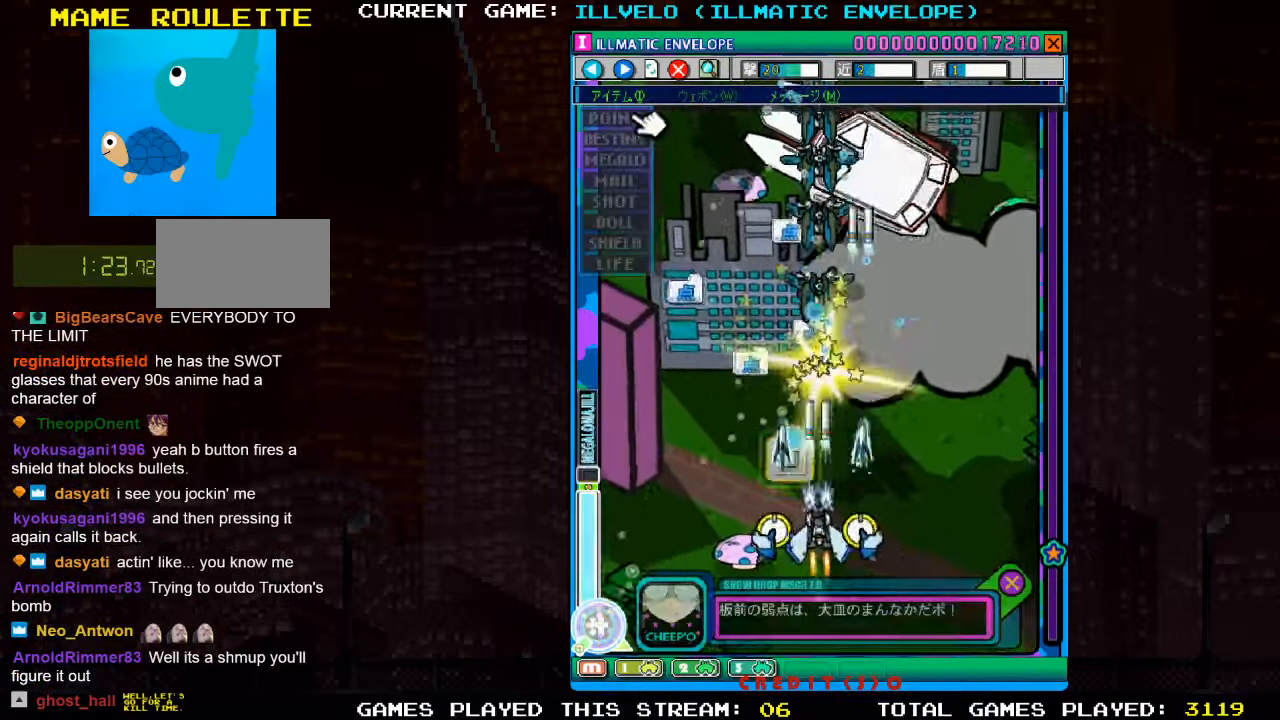
{"dt_ms": 500, "buttons": [], "left_stick": "center", "events": [[16, "SQUARE", "down"], [50, "left_stick", "left"], [100, "SQUARE", "up"], [116, "left_stick", "center"], [183, "SQUARE", "down"], [283, "SQUARE", "up"], [350, "SQUARE", "down"], [450, "SQUARE", "up"]]}
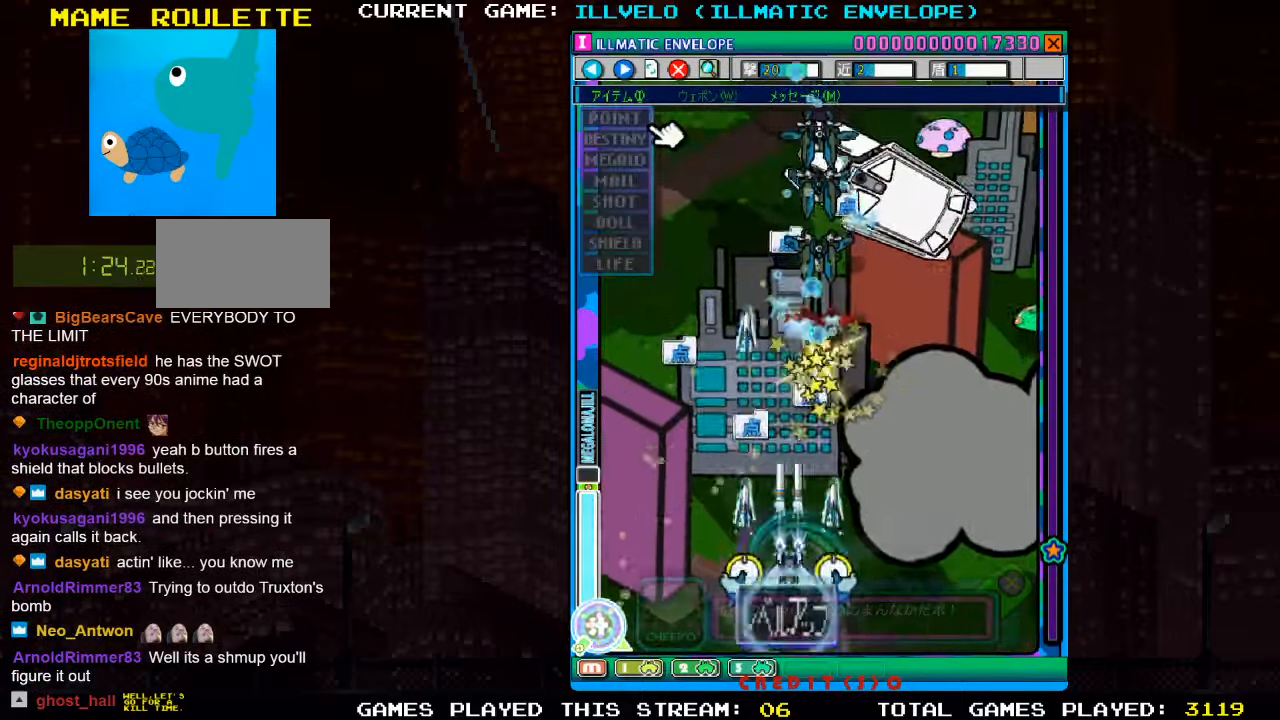
{"dt_ms": 500, "buttons": [], "left_stick": "down", "events": [[16, "SQUARE", "down"], [83, "left_stick", "up"], [116, "SQUARE", "up"], [133, "left_stick", "up-left"], [200, "SQUARE", "down"], [283, "SQUARE", "up"], [333, "left_stick", "right"], [366, "SQUARE", "down"], [450, "SQUARE", "up"], [483, "left_stick", "down"]]}
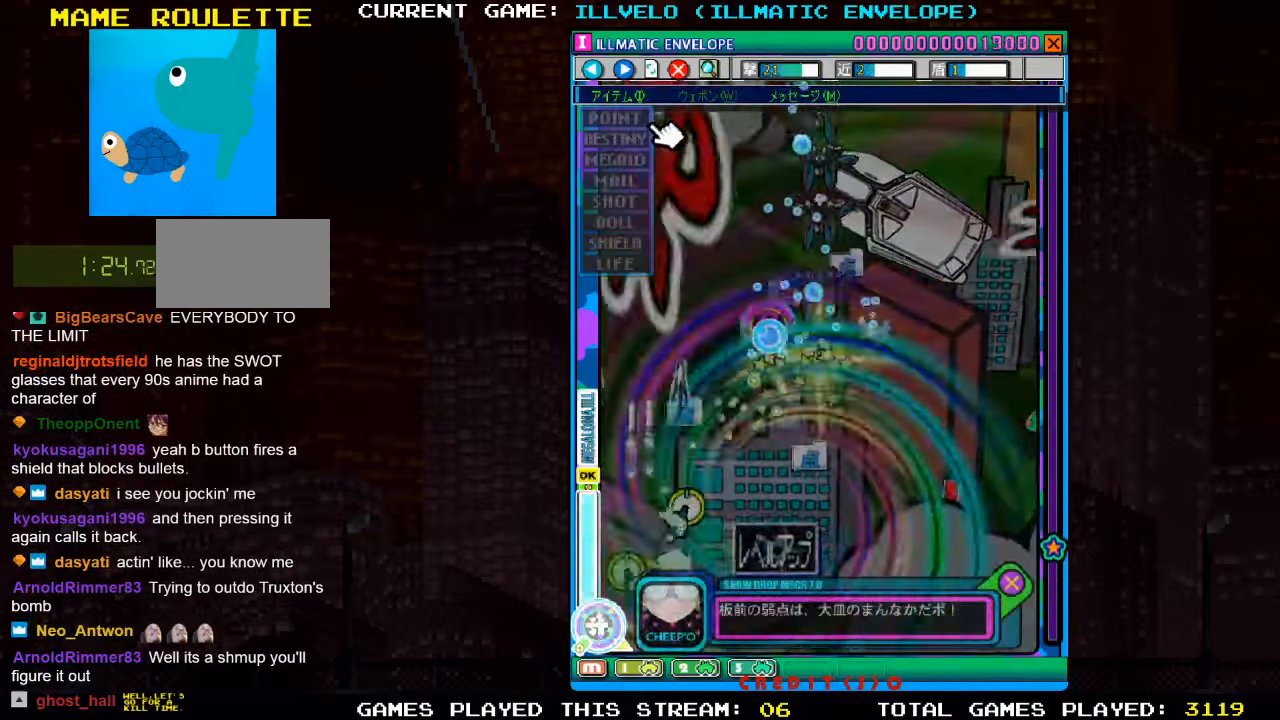
{"dt_ms": 500, "buttons": [], "left_stick": "down-right"}
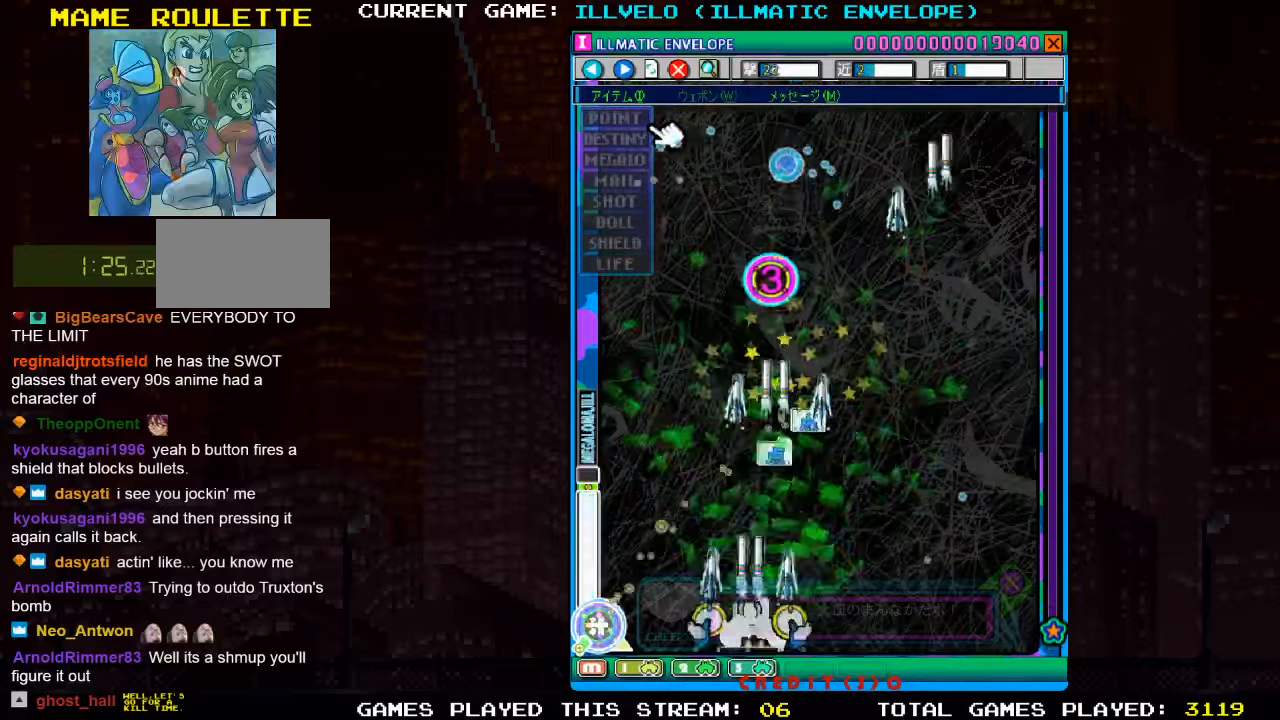
{"dt_ms": 500, "buttons": ["SQUARE"], "left_stick": "up", "events": [[67, "SQUARE", "down"], [100, "left_stick", "down-left"], [150, "SQUARE", "up"], [200, "left_stick", "center"], [250, "SQUARE", "down"], [283, "left_stick", "right"], [333, "SQUARE", "up"], [350, "left_stick", "center"], [417, "SQUARE", "down"], [500, "left_stick", "up"]]}